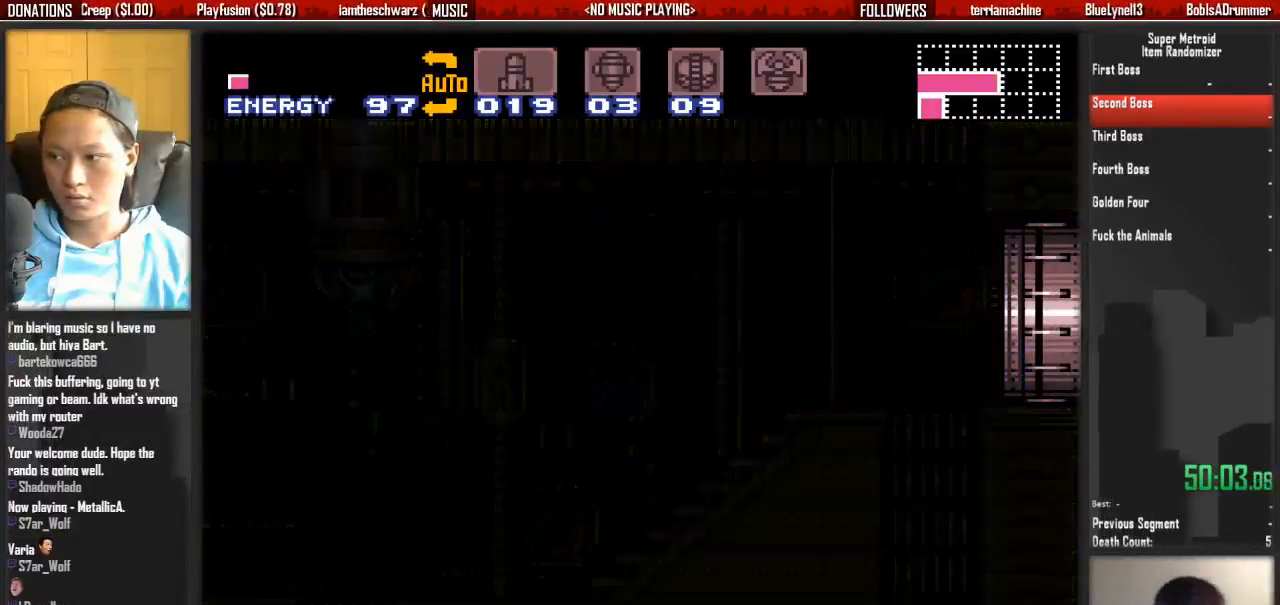
Gameplay with a controller (Nintendo layout); each line is a JSON object with the inputs held at the frame after it. "events" lists button and stick changes between this image and that frame as [ms after this image, input, new state], when the widget could be followed in between. Not read: A L3 R3 SELECT.
{"buttons": ["B", "DPAD_RIGHT"], "events": [[100, "DPAD_RIGHT", "down"], [267, "B", "down"]]}
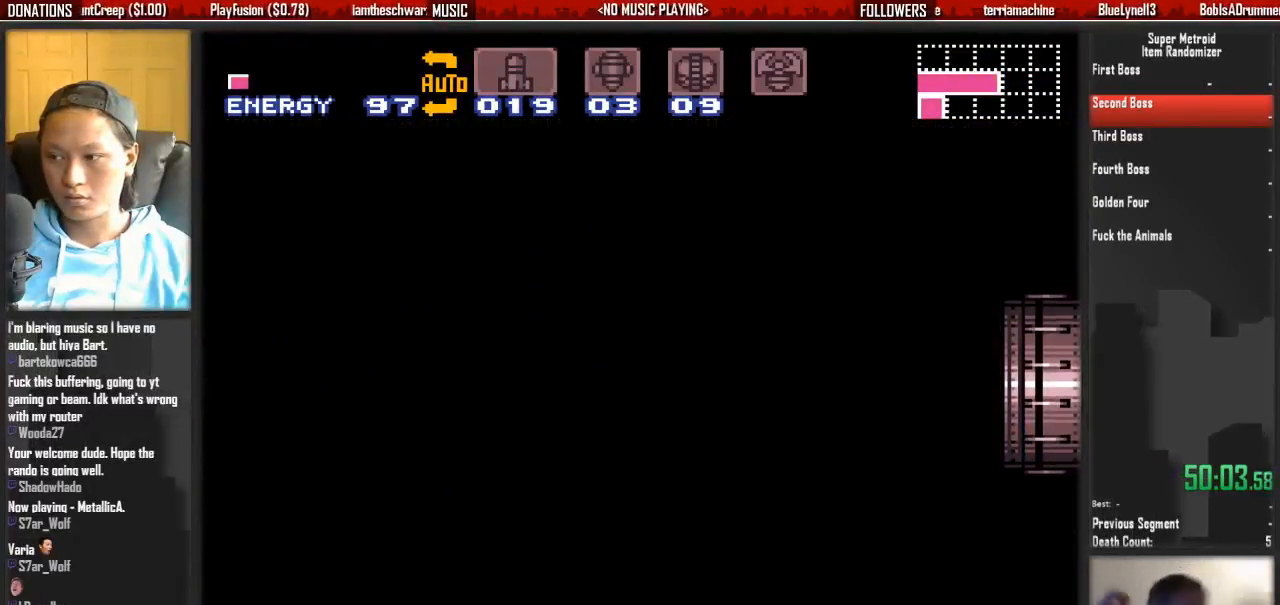
{"buttons": ["B", "DPAD_RIGHT"], "events": []}
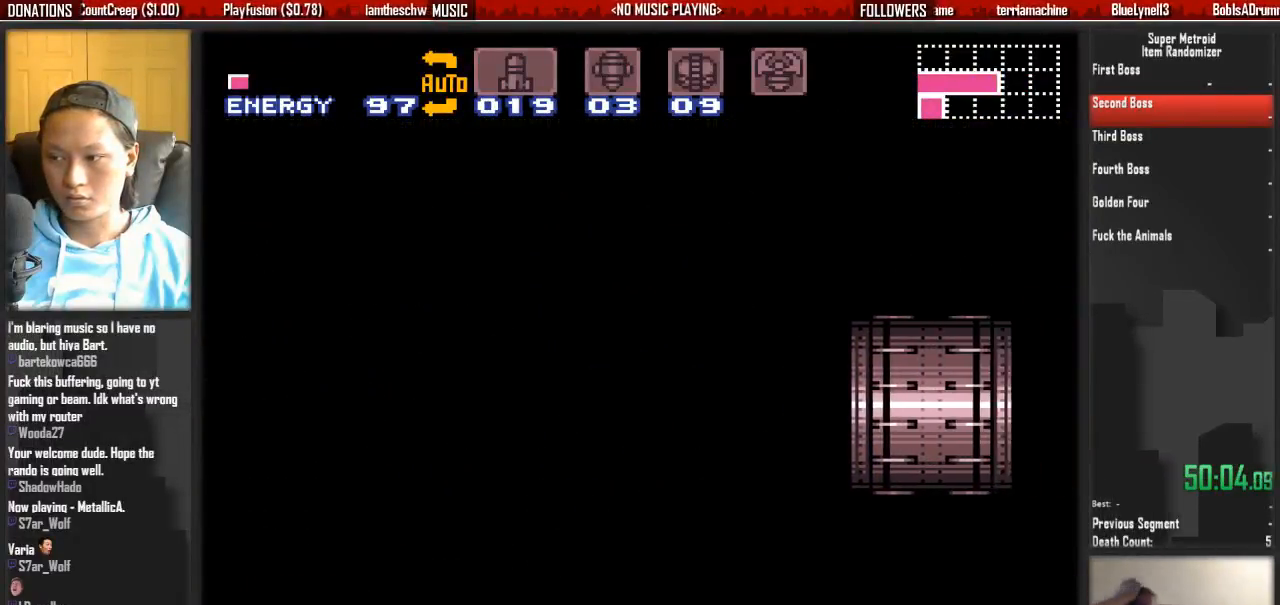
{"buttons": ["B", "DPAD_RIGHT"], "events": []}
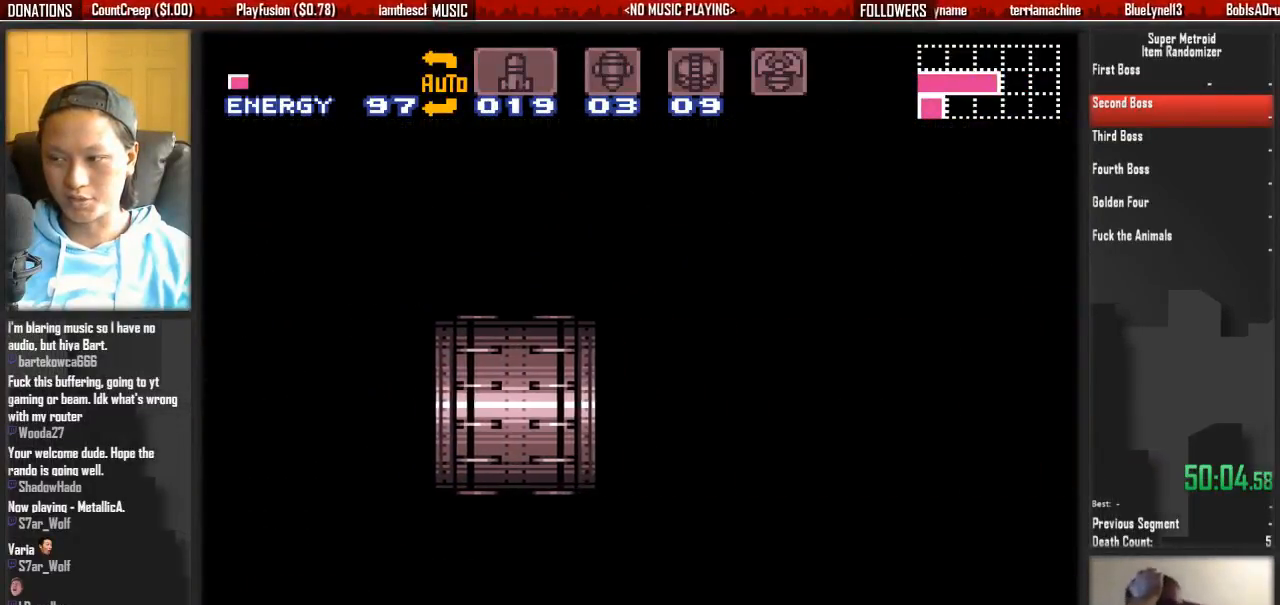
{"buttons": ["B", "DPAD_RIGHT"], "events": []}
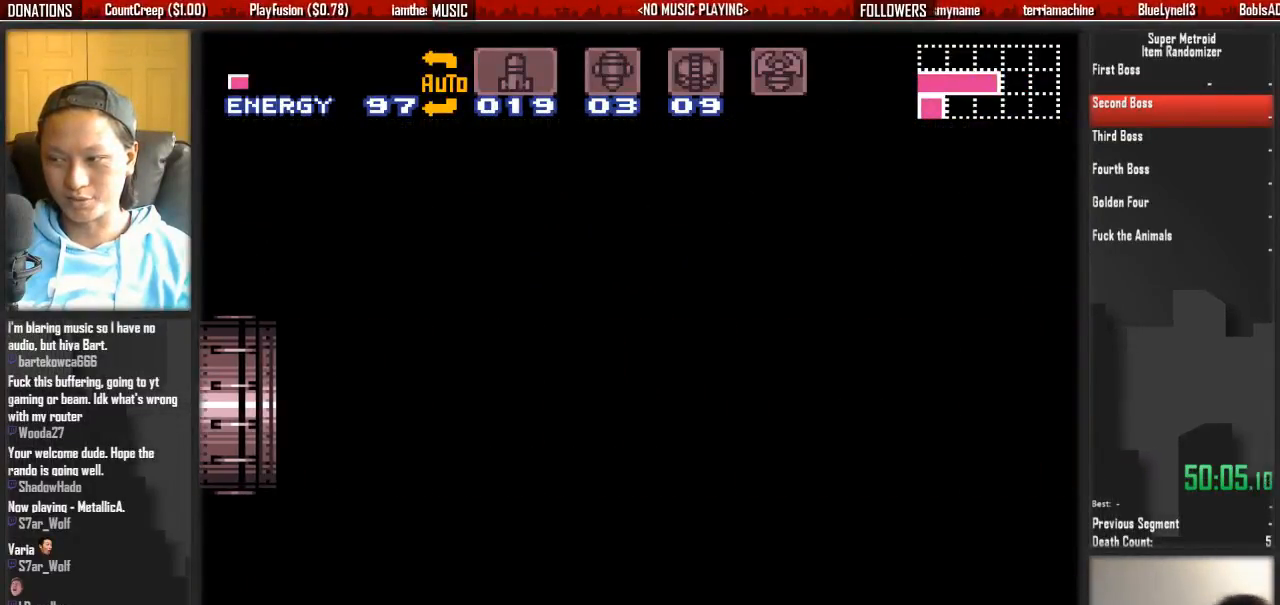
{"buttons": ["B", "DPAD_RIGHT"], "events": []}
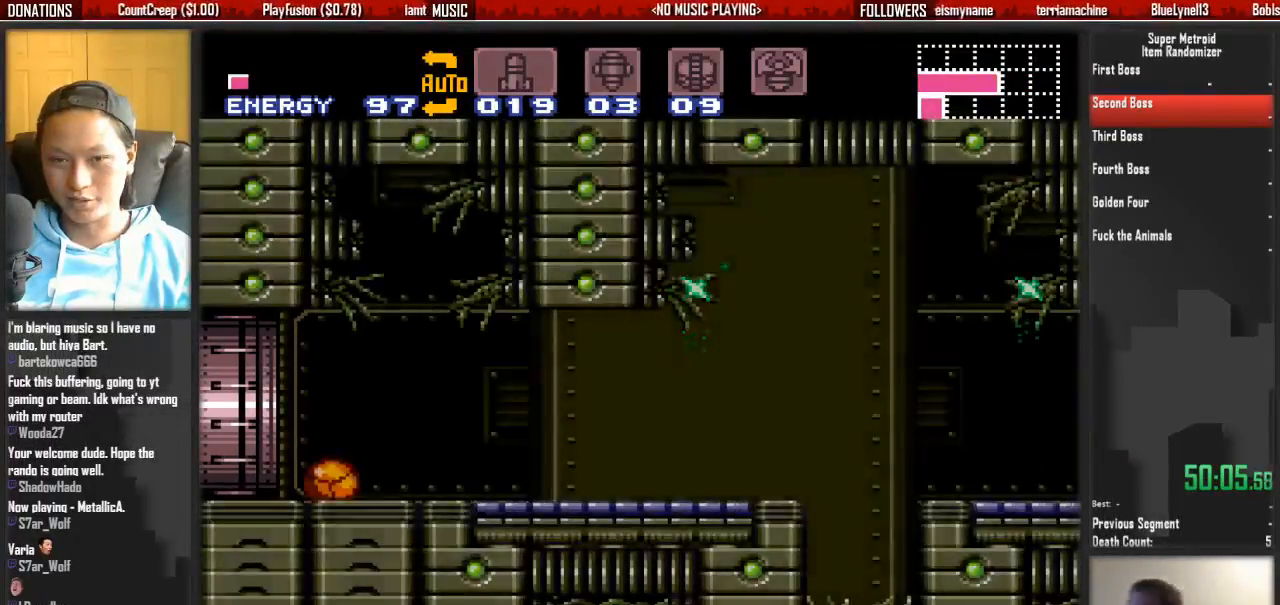
{"buttons": ["B", "DPAD_RIGHT"], "events": [[267, "DPAD_RIGHT", "up"], [267, "DPAD_UP", "down"], [417, "DPAD_RIGHT", "down"], [417, "DPAD_UP", "up"]]}